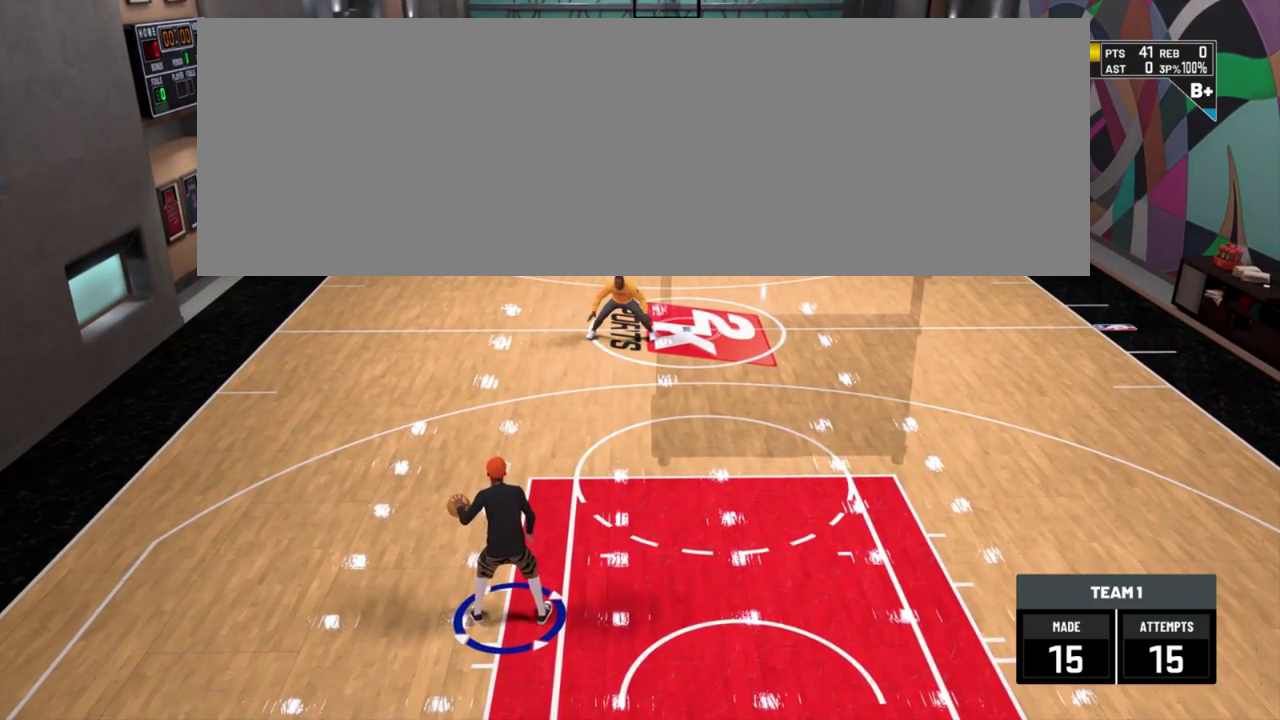
Gameplay with a controller (PlayStation layout); each line is a JSON object with the inputs held at the frame after it (dt_ms = milliseconds from this image to that frame). "events" lists button and stick changes between this image and that frame as [ms after this image, input, new state], when the widget could be followed in between. This document gives stick clicks only as held states, not as events. Not read: R1.
{"dt_ms": 500, "buttons": [], "left_stick": "center", "right_stick": "center", "events": []}
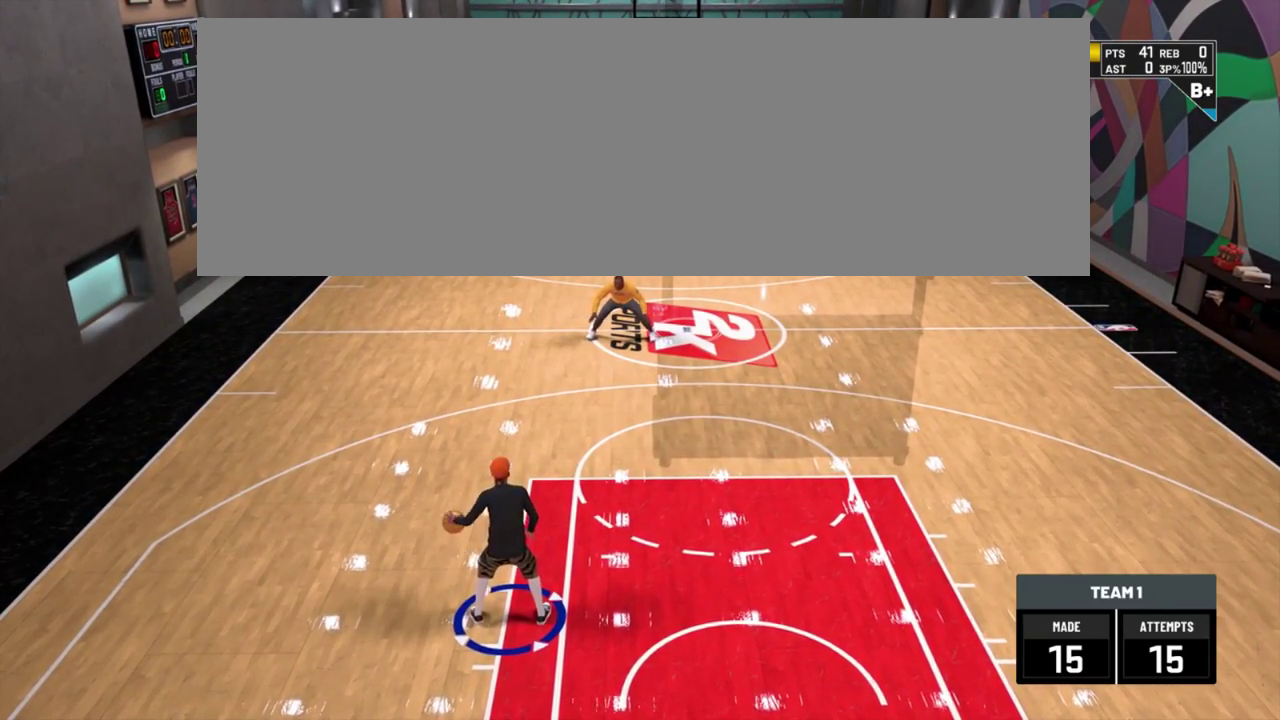
{"dt_ms": 501, "buttons": [], "left_stick": "center", "right_stick": "center", "events": []}
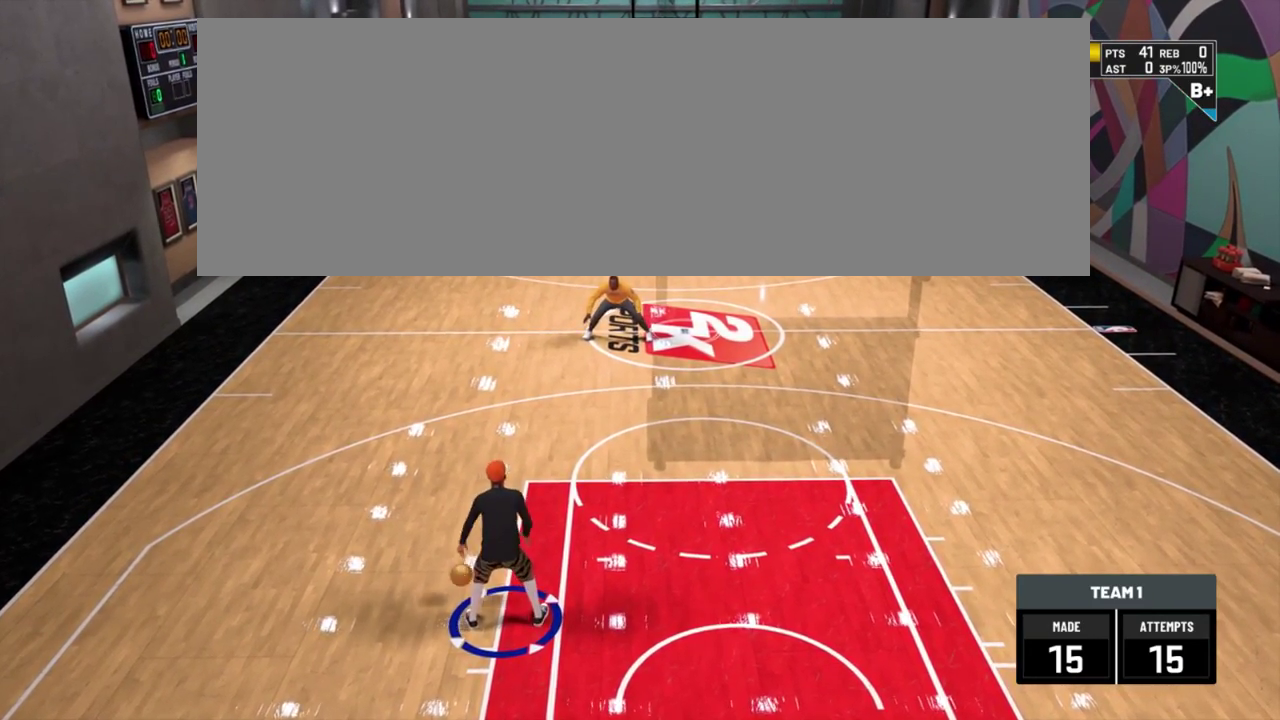
{"dt_ms": 300, "buttons": [], "left_stick": "center", "right_stick": "center", "events": []}
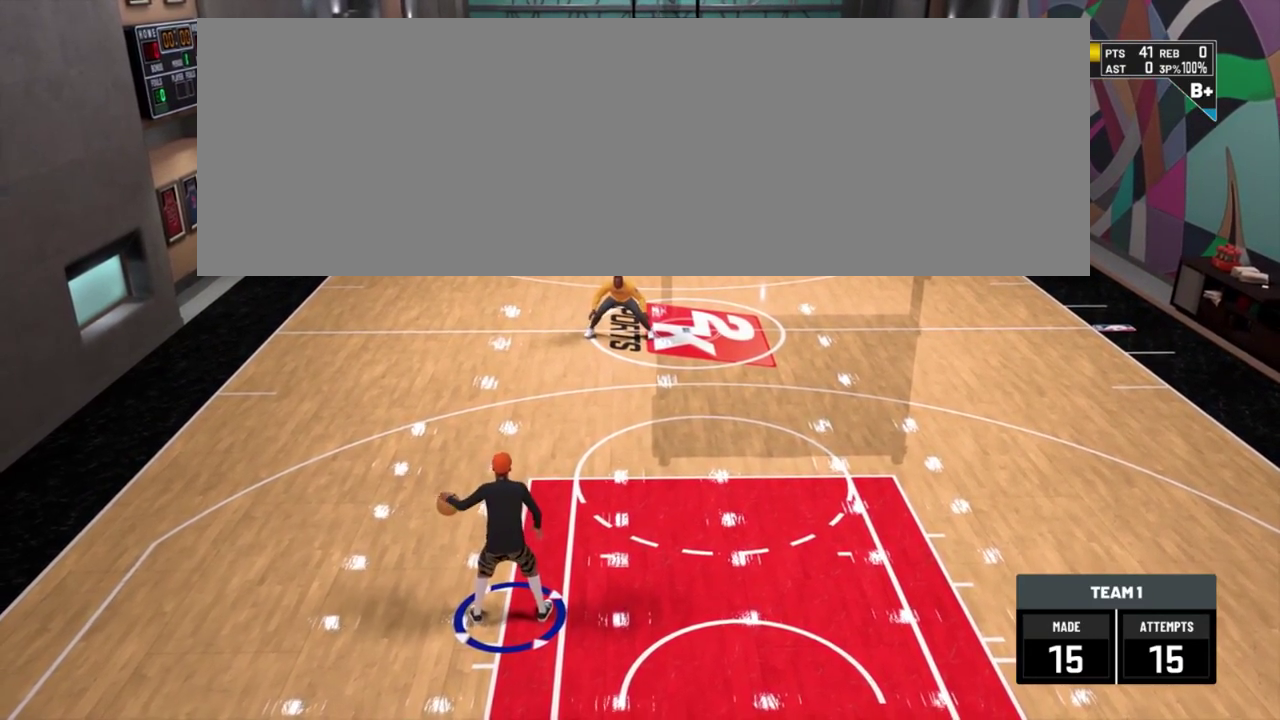
{"dt_ms": 701, "buttons": [], "left_stick": "up", "right_stick": "center"}
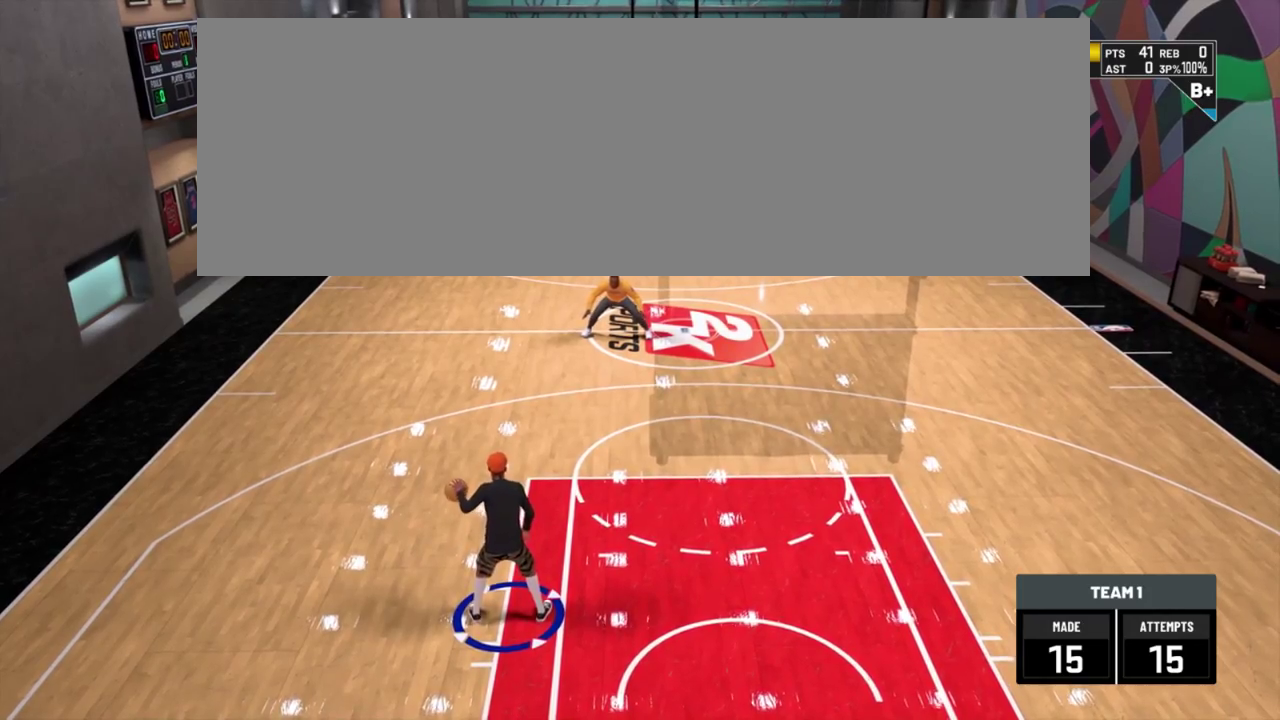
{"dt_ms": 700, "buttons": [], "left_stick": "up", "right_stick": "center", "events": []}
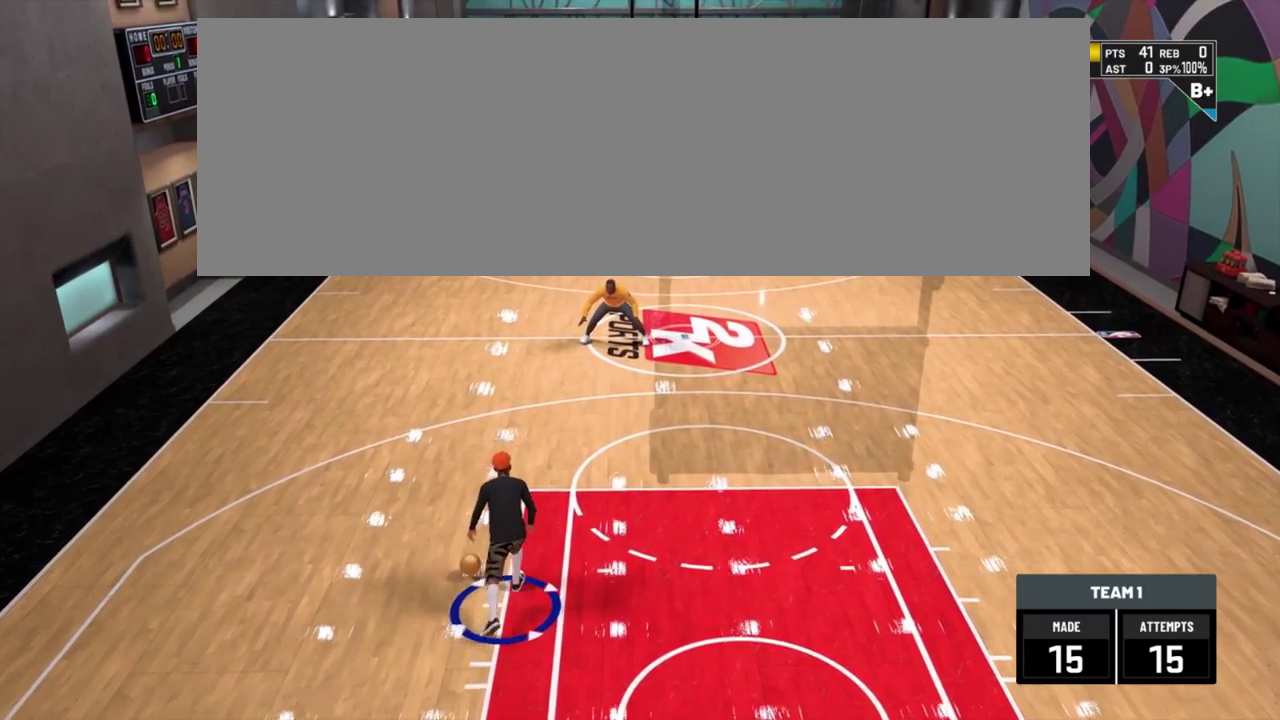
{"dt_ms": 301, "buttons": [], "left_stick": "up", "right_stick": "center", "events": []}
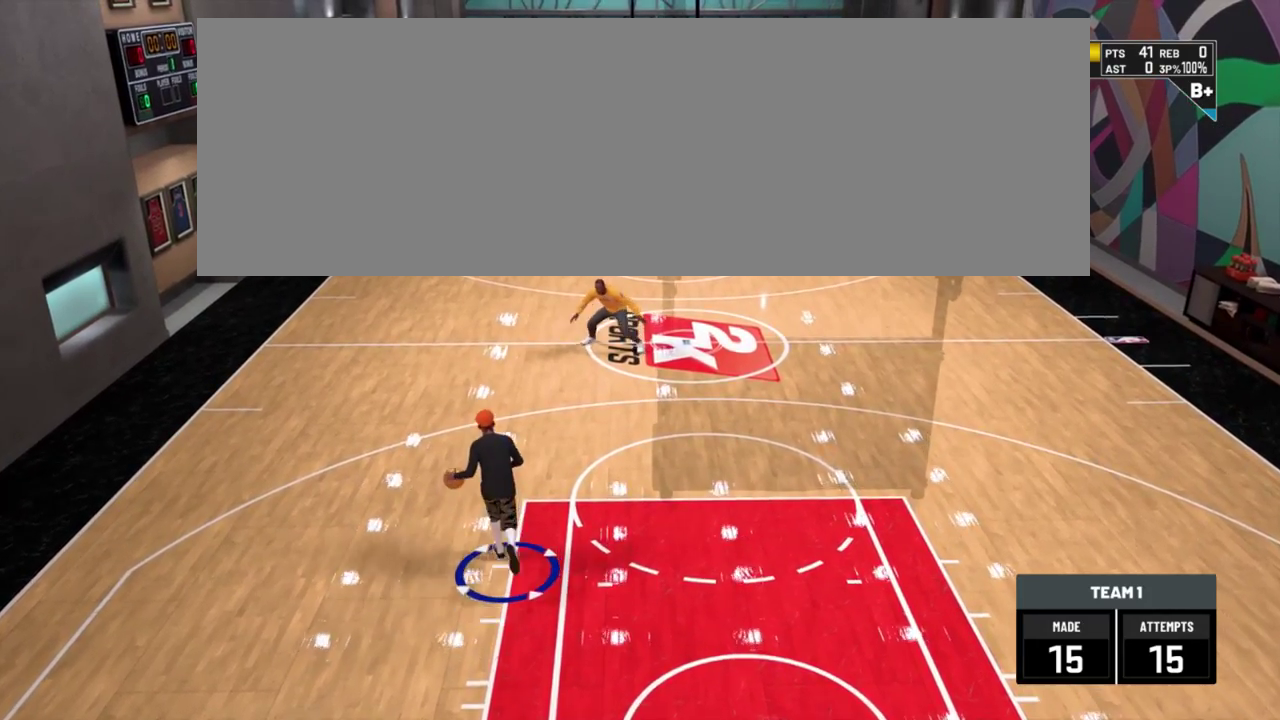
{"dt_ms": 400, "buttons": [], "left_stick": "up", "right_stick": "center", "events": []}
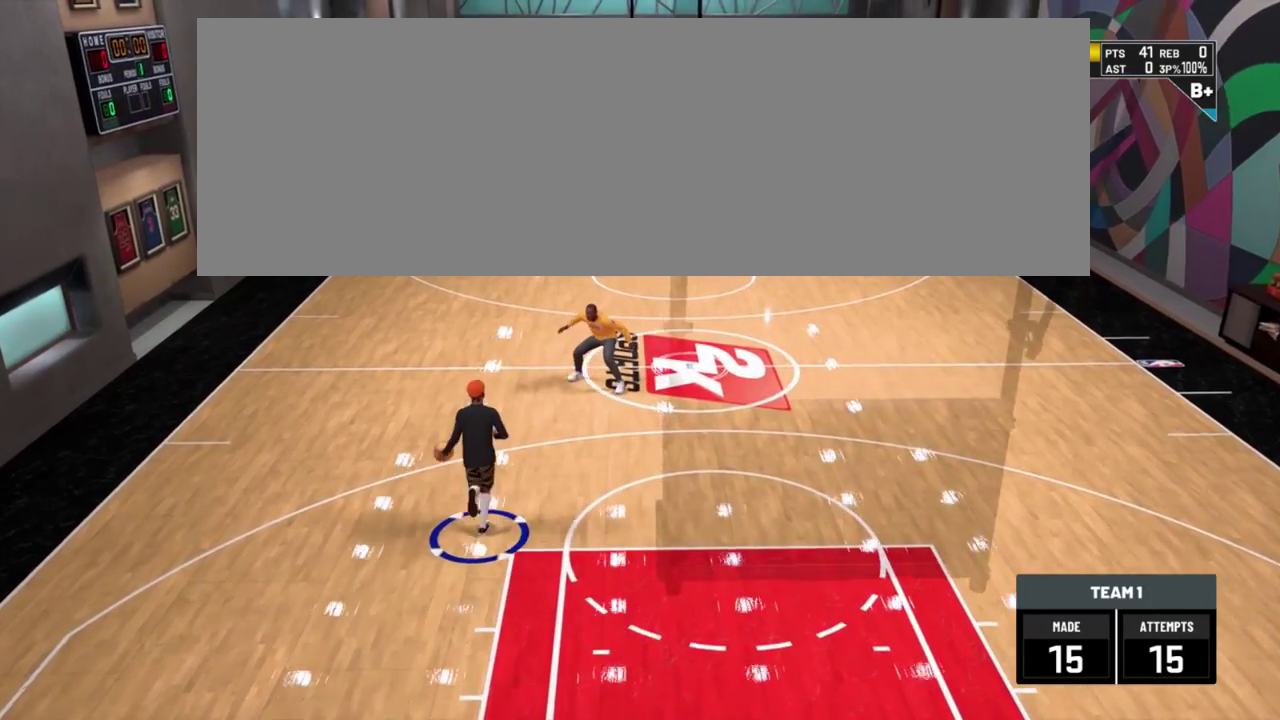
{"dt_ms": 701, "buttons": ["R2"], "left_stick": "down", "right_stick": "center"}
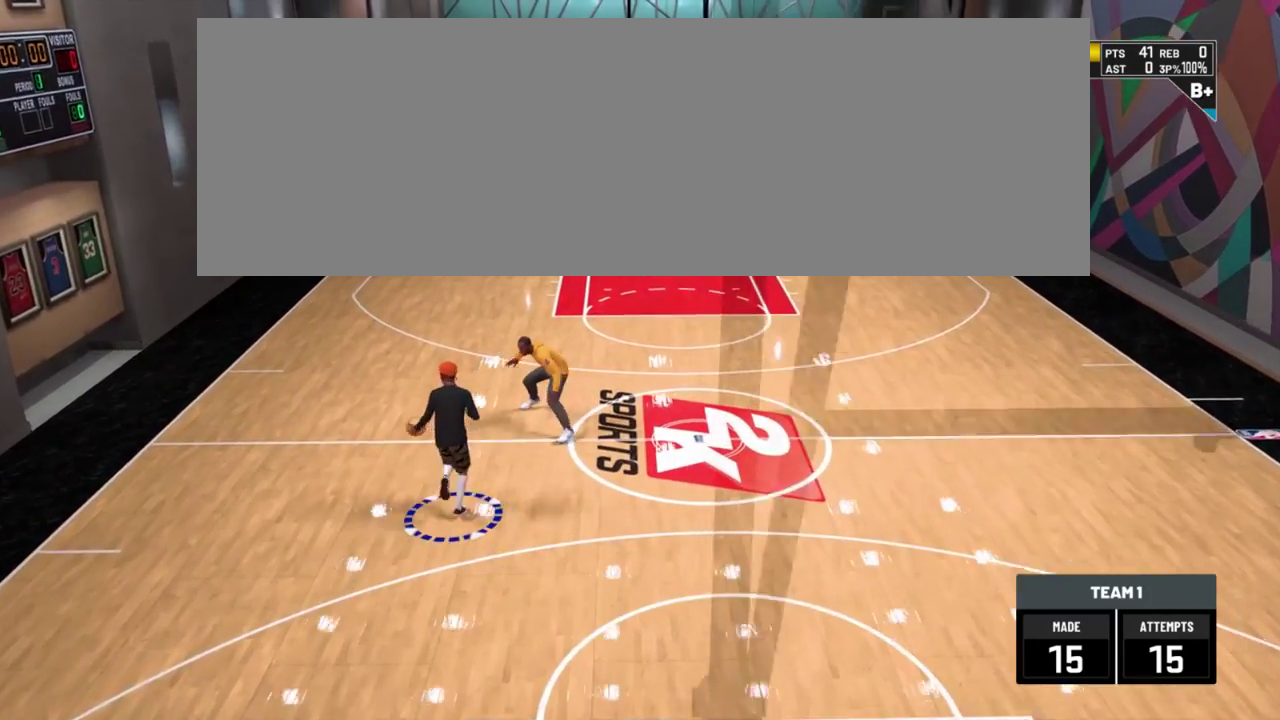
{"dt_ms": 400, "buttons": ["R2"], "left_stick": "down", "right_stick": "center", "events": []}
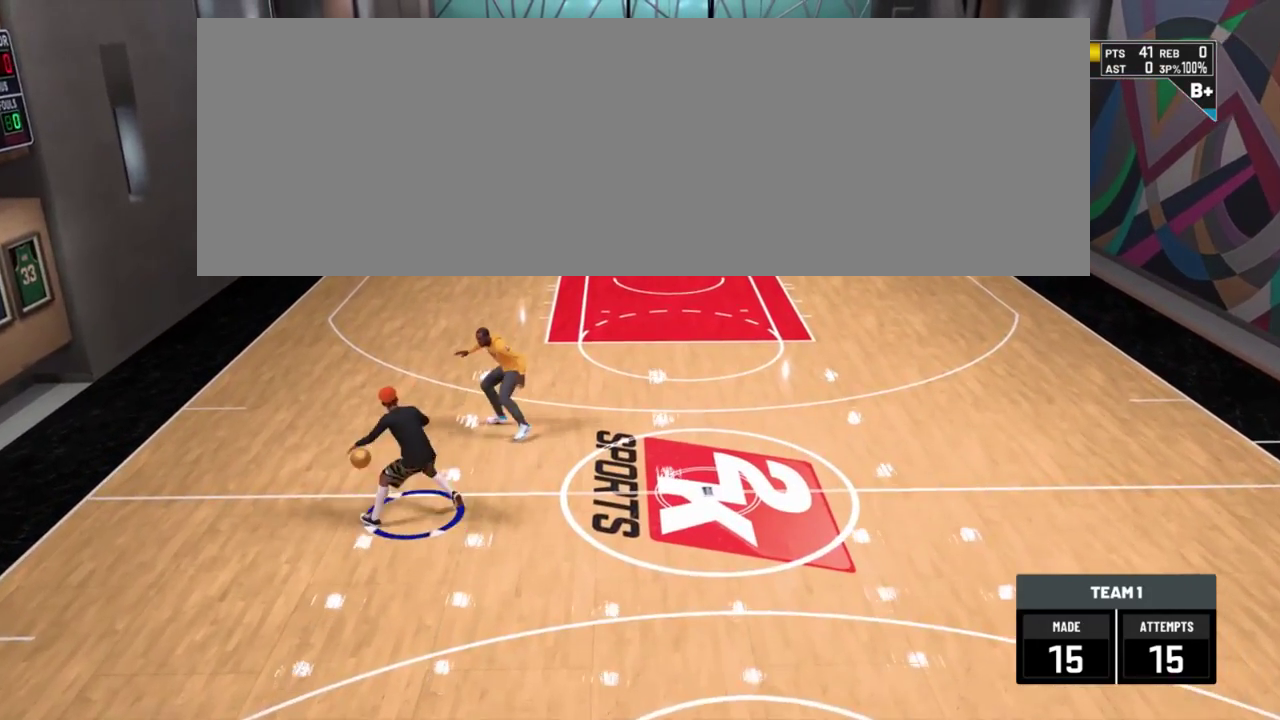
{"dt_ms": 300, "buttons": [], "left_stick": "center", "right_stick": "center"}
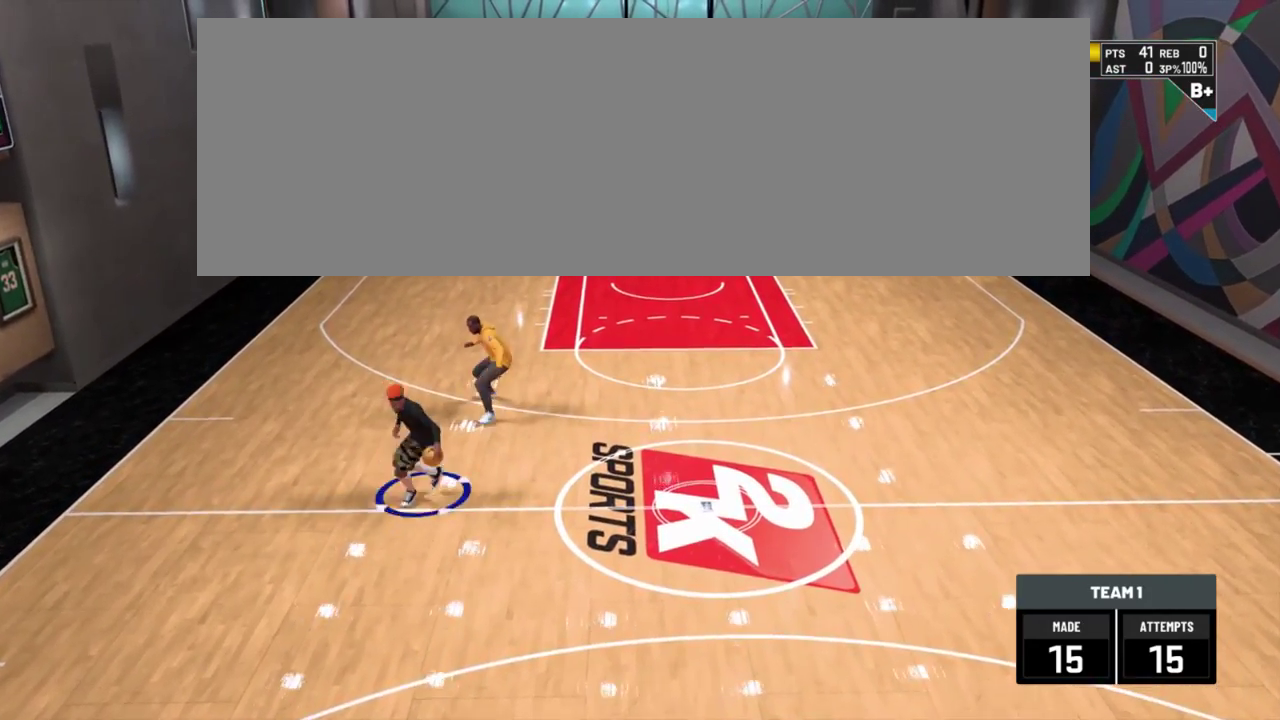
{"dt_ms": 801, "buttons": [], "left_stick": "center", "right_stick": "center", "events": []}
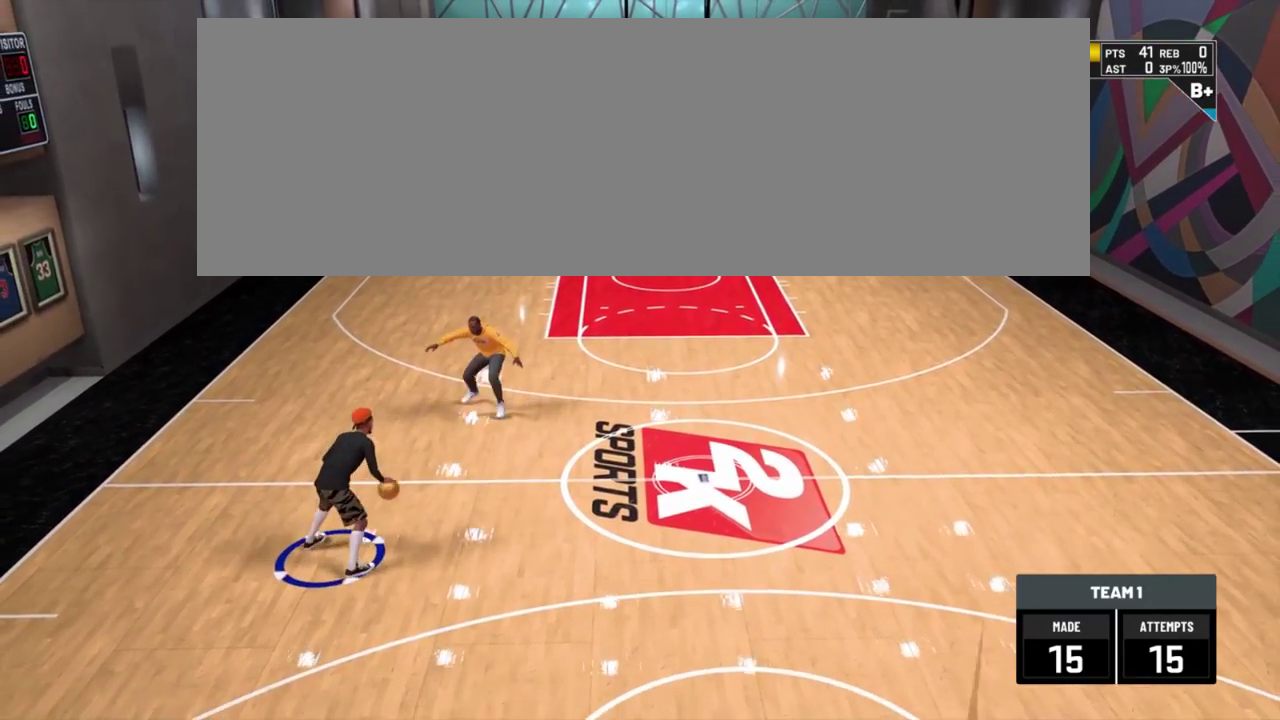
{"dt_ms": 401, "buttons": [], "left_stick": "right", "right_stick": "center"}
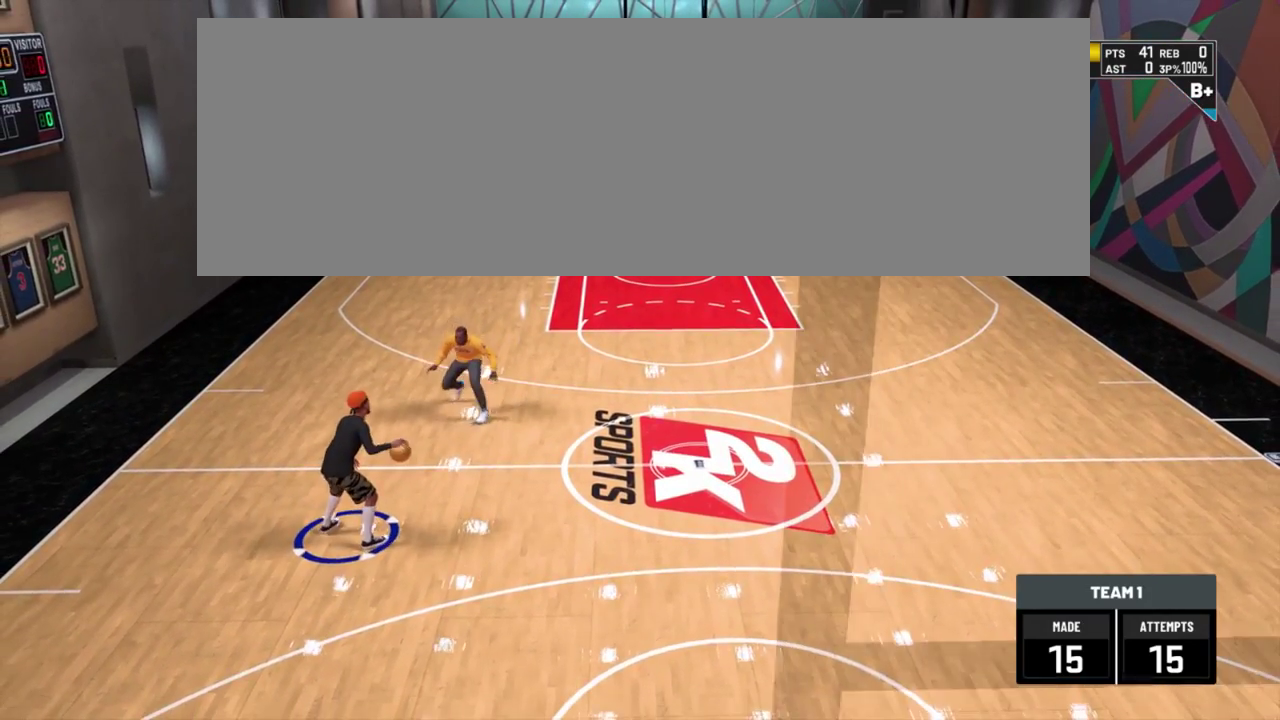
{"dt_ms": 700, "buttons": ["R2"], "left_stick": "down-right", "right_stick": "center"}
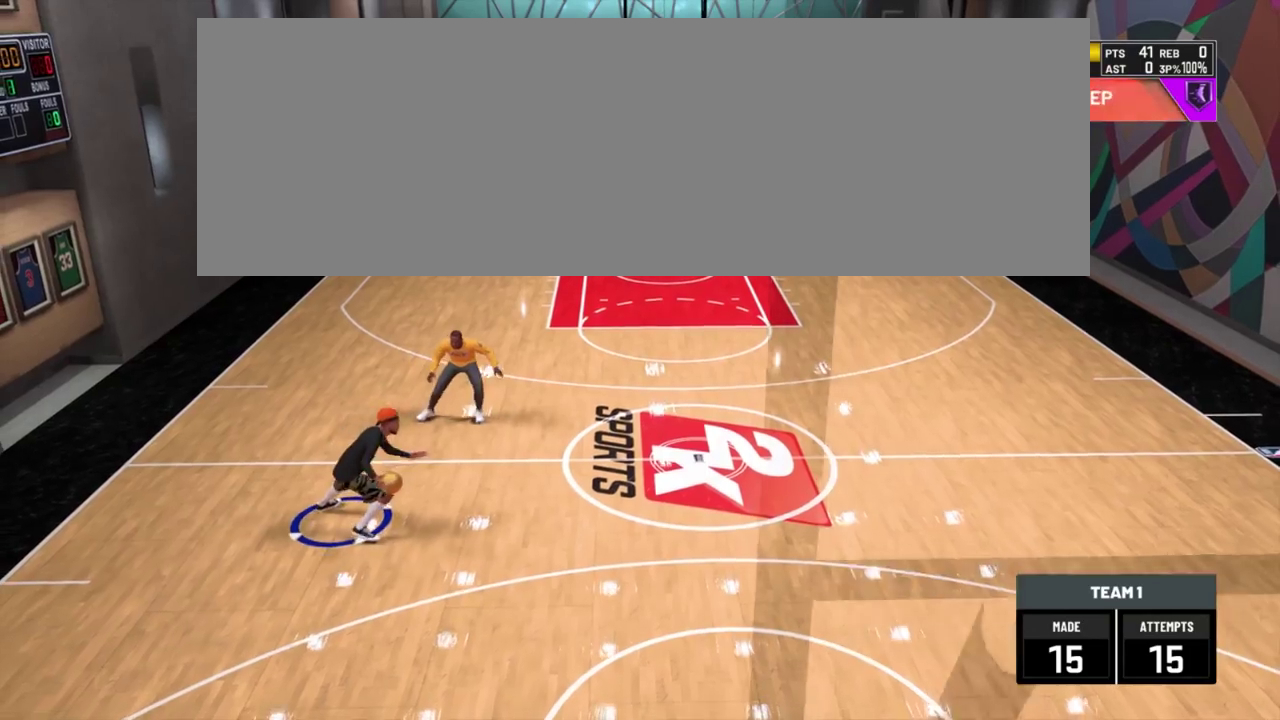
{"dt_ms": 301, "buttons": ["R2"], "left_stick": "down-right", "right_stick": "center", "events": []}
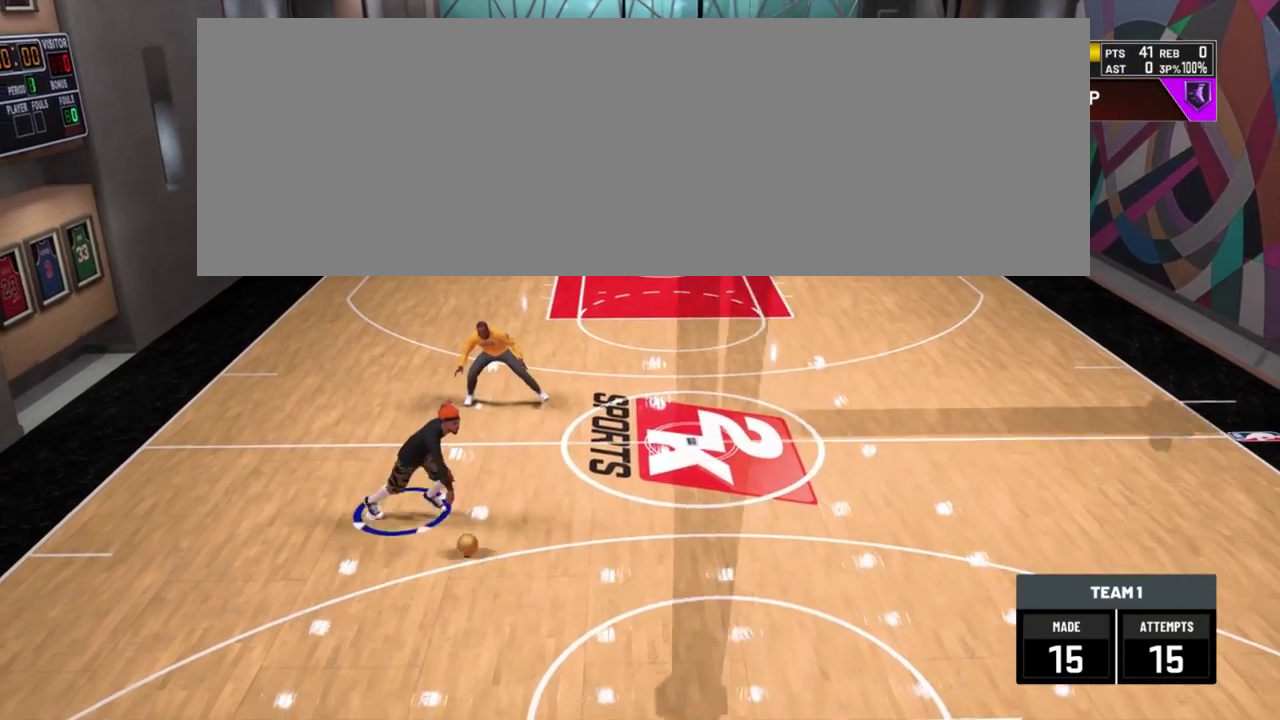
{"dt_ms": 400, "buttons": [], "left_stick": "down-right", "right_stick": "center", "events": [[317, "R2", "up"]]}
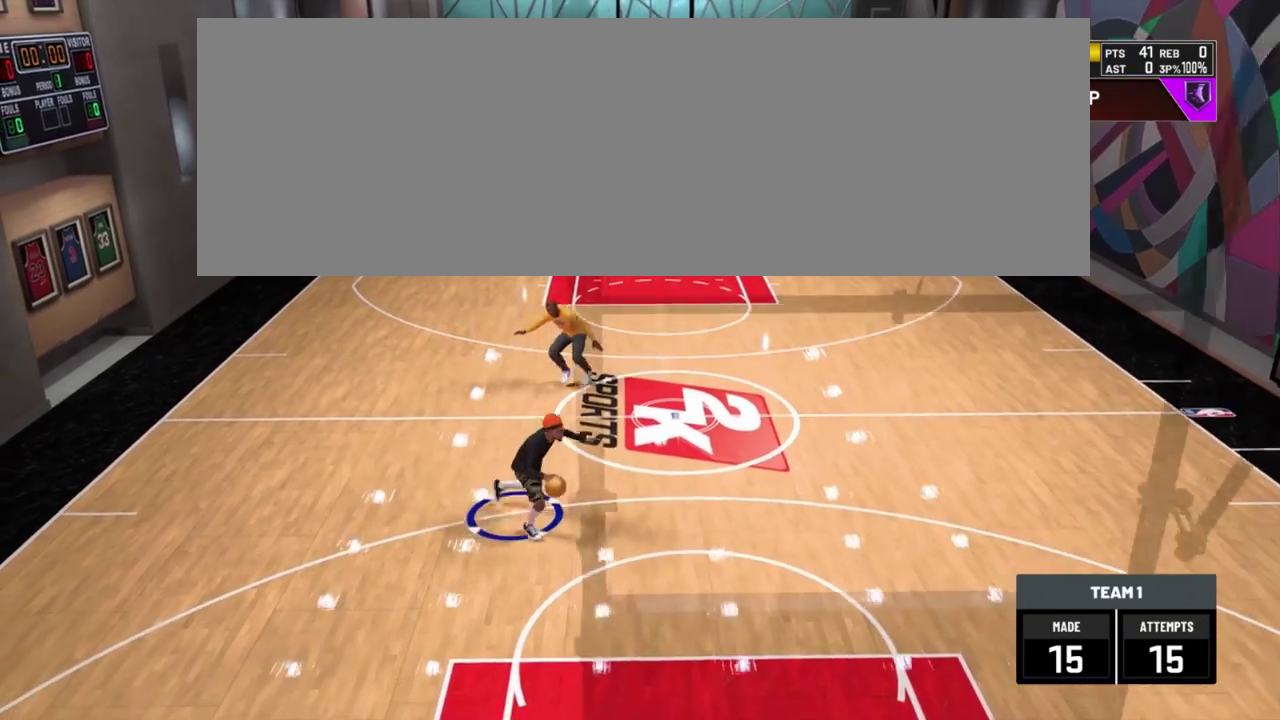
{"dt_ms": 701, "buttons": [], "left_stick": "center", "right_stick": "center"}
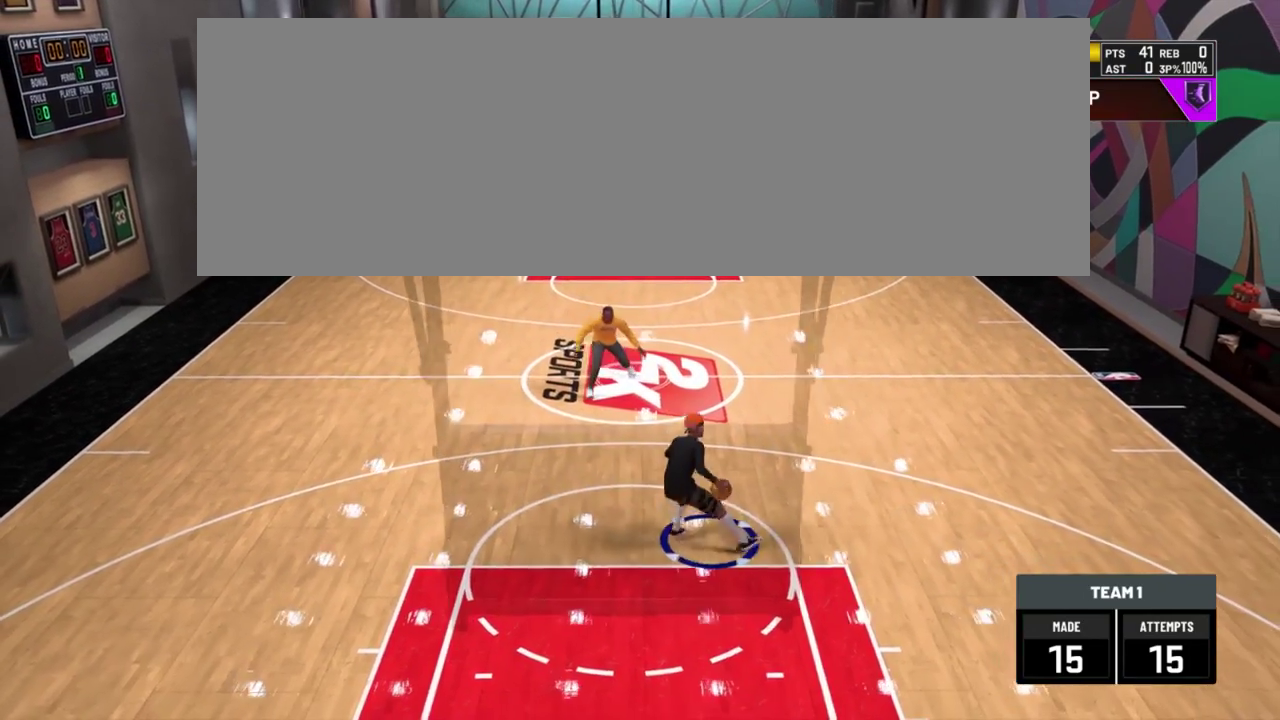
{"dt_ms": 400, "buttons": [], "left_stick": "center", "right_stick": "center", "events": []}
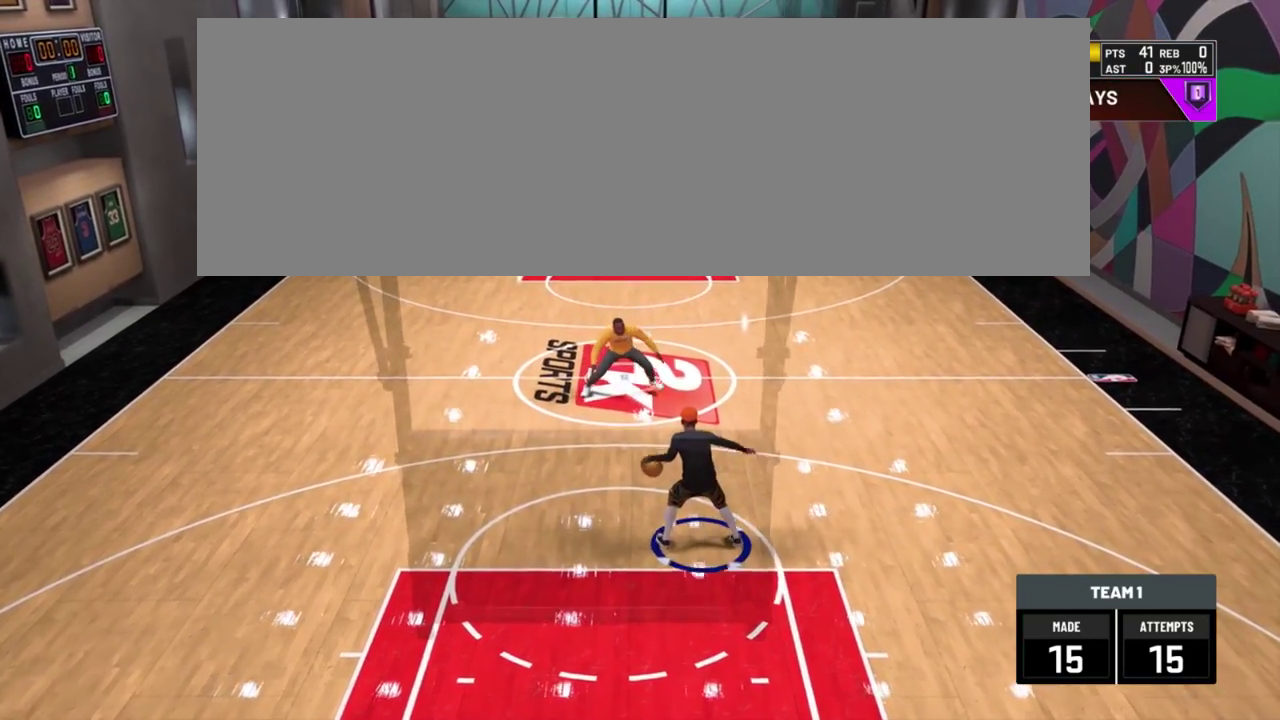
{"dt_ms": 300, "buttons": [], "left_stick": "center", "right_stick": "center", "events": []}
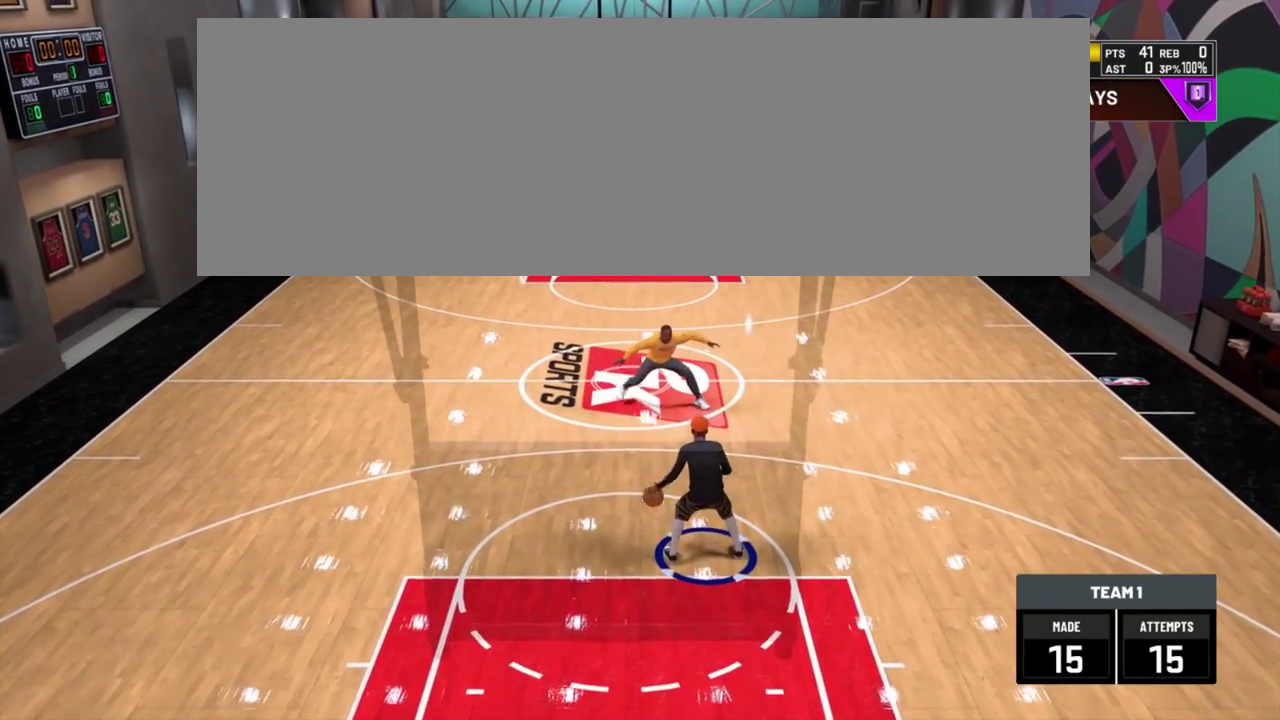
{"dt_ms": 701, "buttons": [], "left_stick": "center", "right_stick": "center", "events": []}
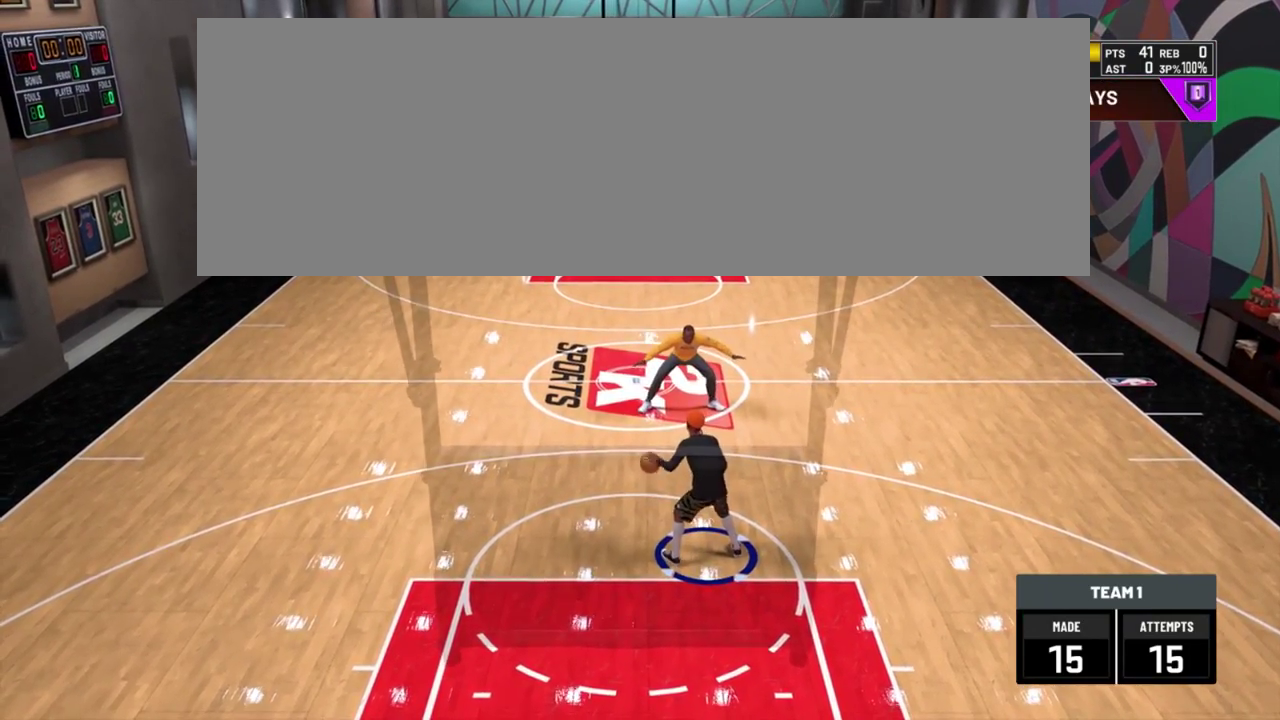
{"dt_ms": 300, "buttons": [], "left_stick": "center", "right_stick": "center", "events": []}
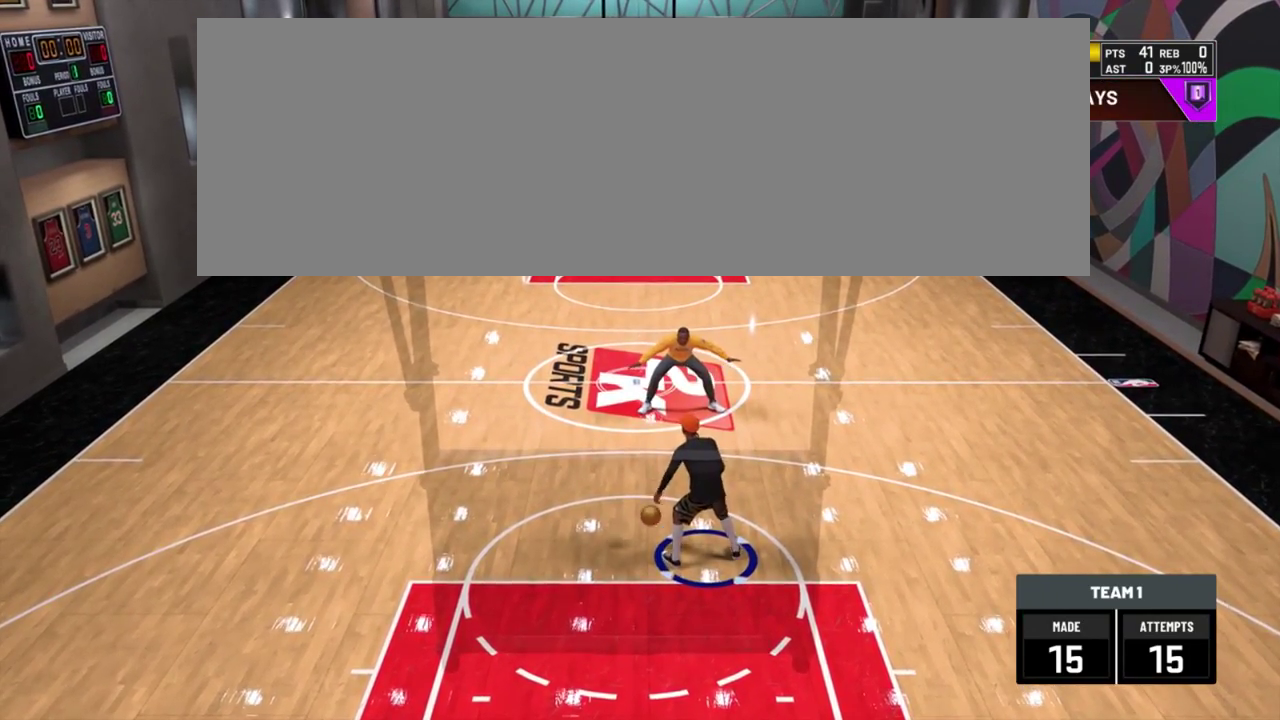
{"dt_ms": 701, "buttons": [], "left_stick": "center", "right_stick": "center", "events": []}
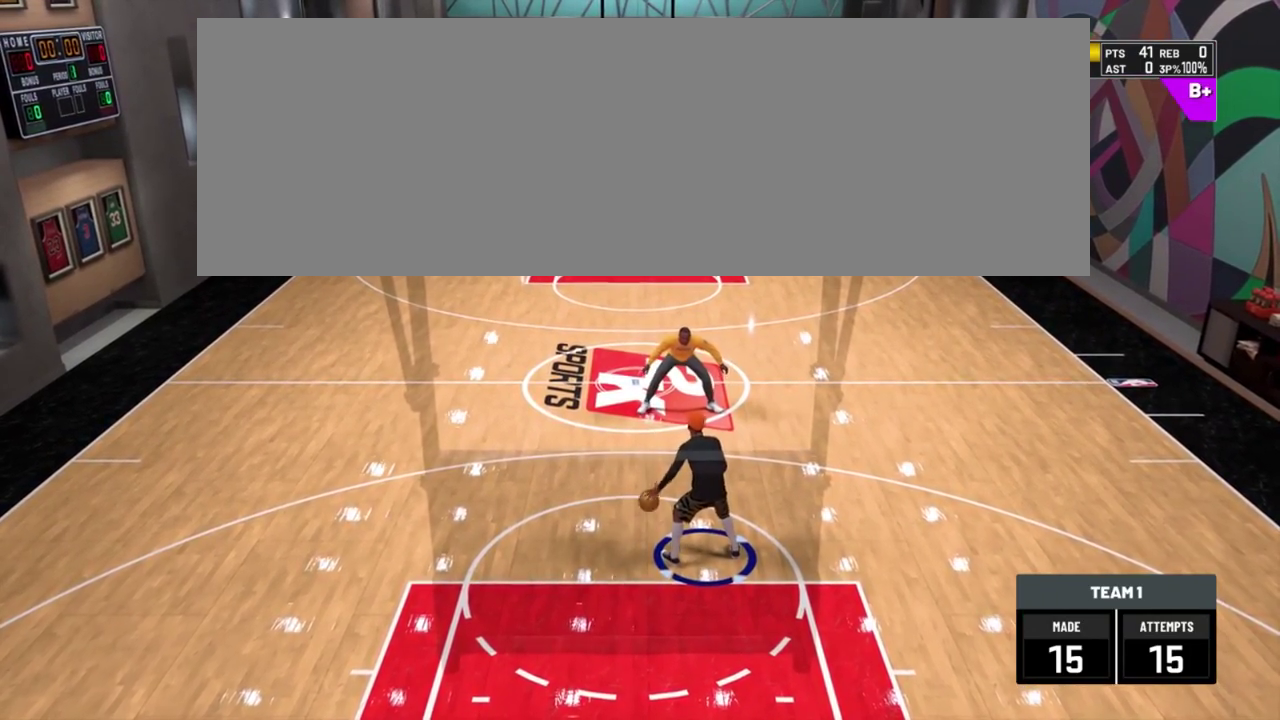
{"dt_ms": 401, "buttons": [], "left_stick": "center", "right_stick": "center", "events": []}
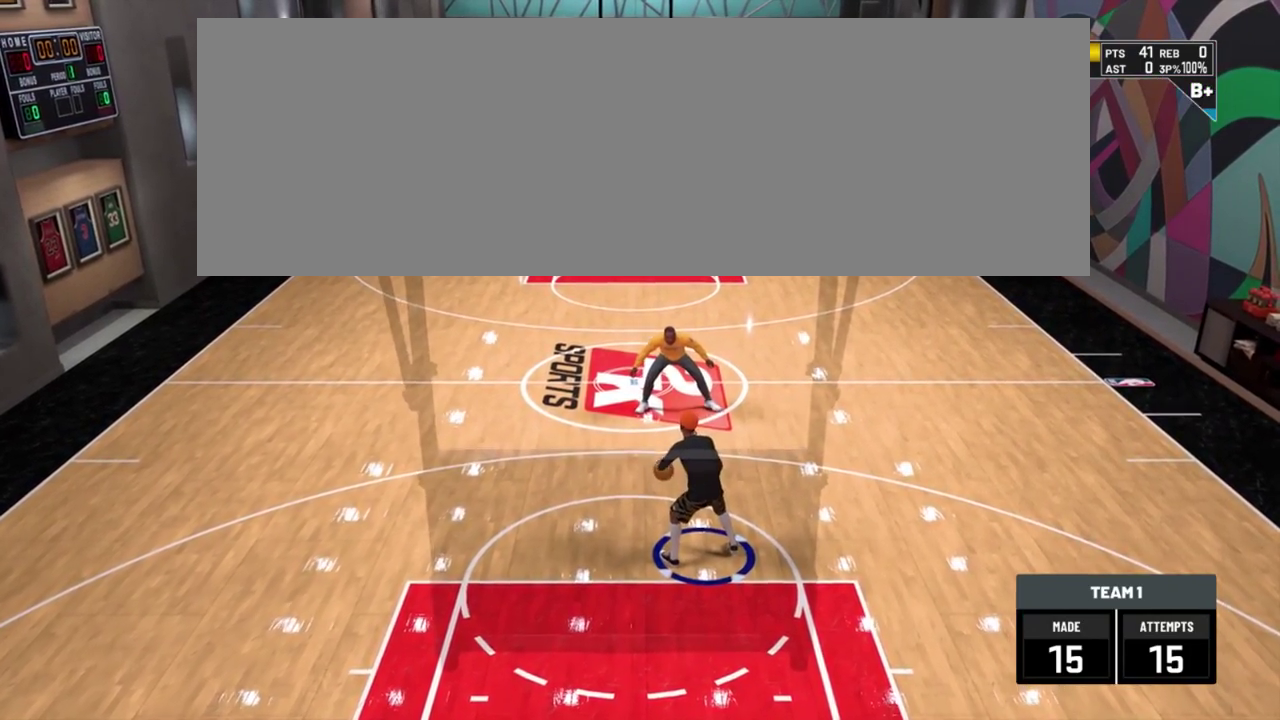
{"dt_ms": 600, "buttons": [], "left_stick": "center", "right_stick": "center", "events": []}
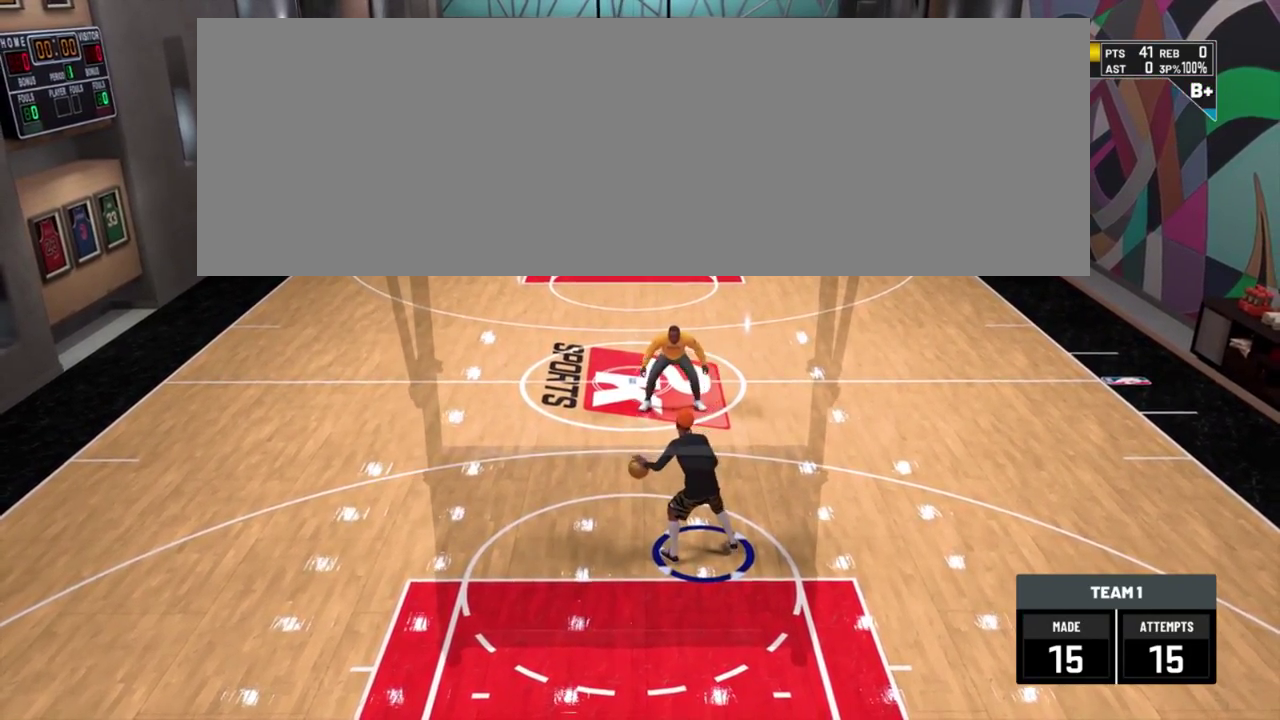
{"dt_ms": 401, "buttons": [], "left_stick": "center", "right_stick": "center", "events": []}
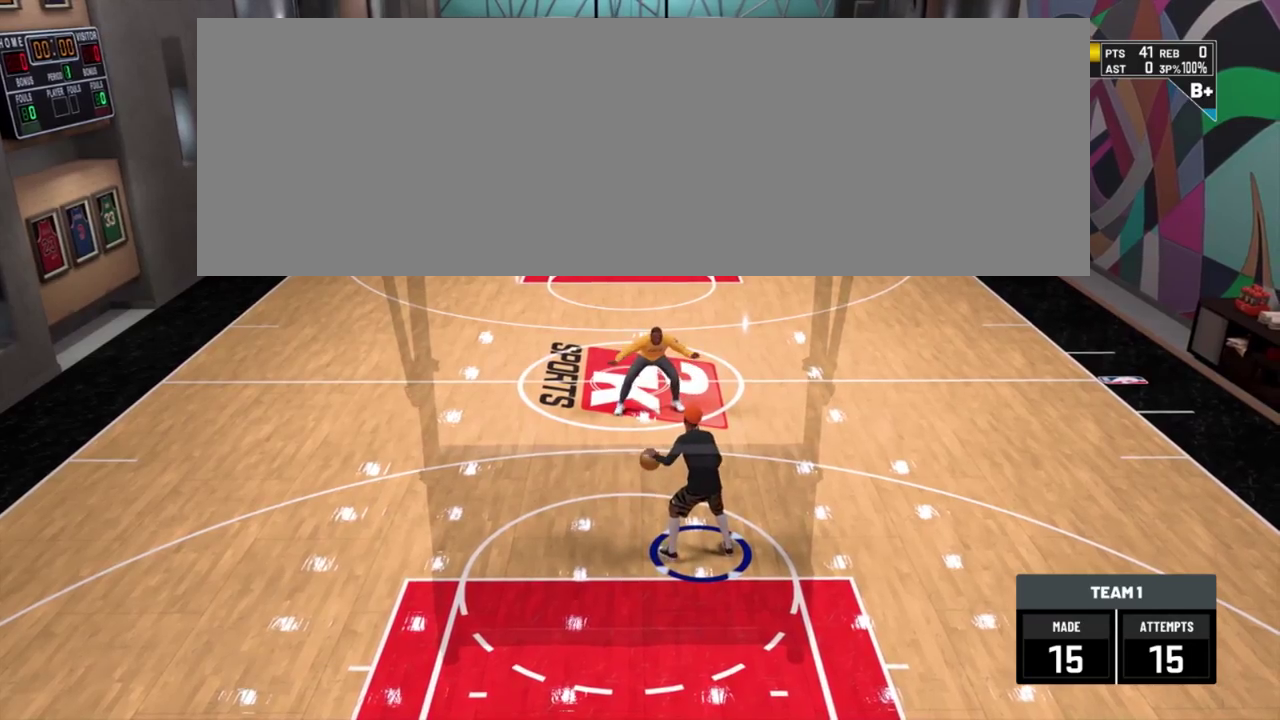
{"dt_ms": 600, "buttons": [], "left_stick": "up-left", "right_stick": "center"}
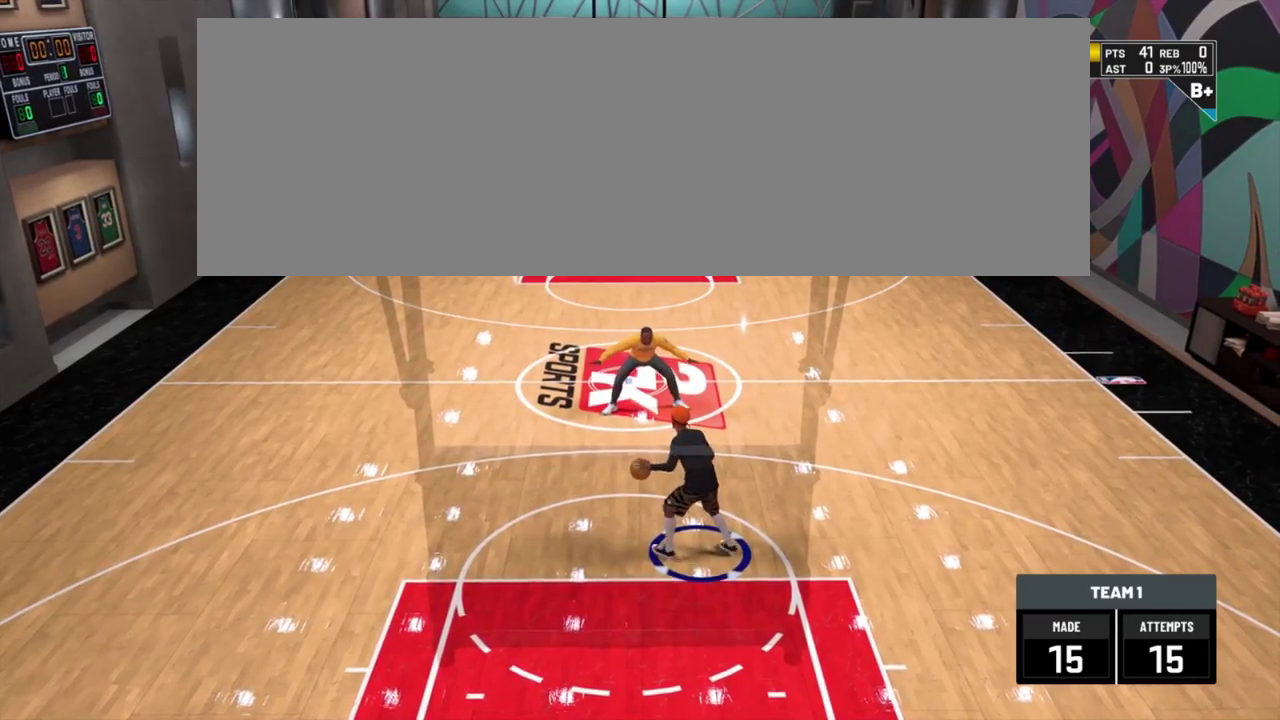
{"dt_ms": 401, "buttons": [], "left_stick": "up-left", "right_stick": "center", "events": []}
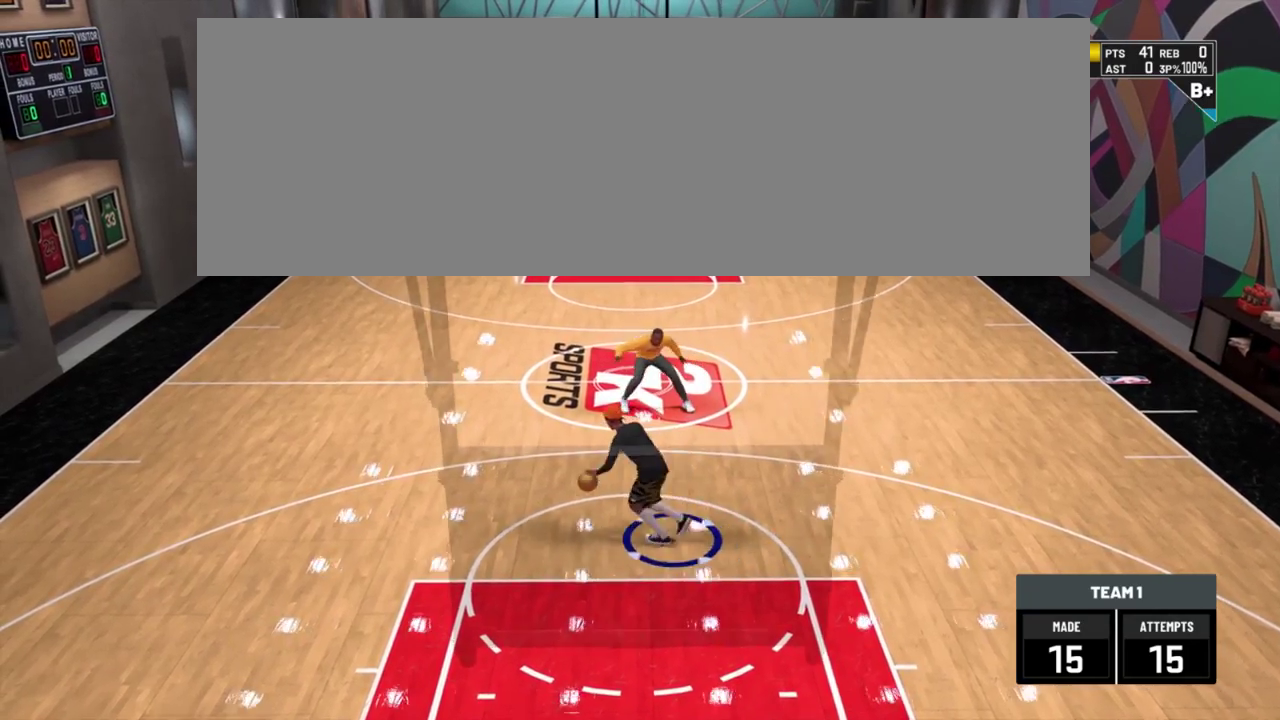
{"dt_ms": 700, "buttons": ["R2"], "left_stick": "down", "right_stick": "center"}